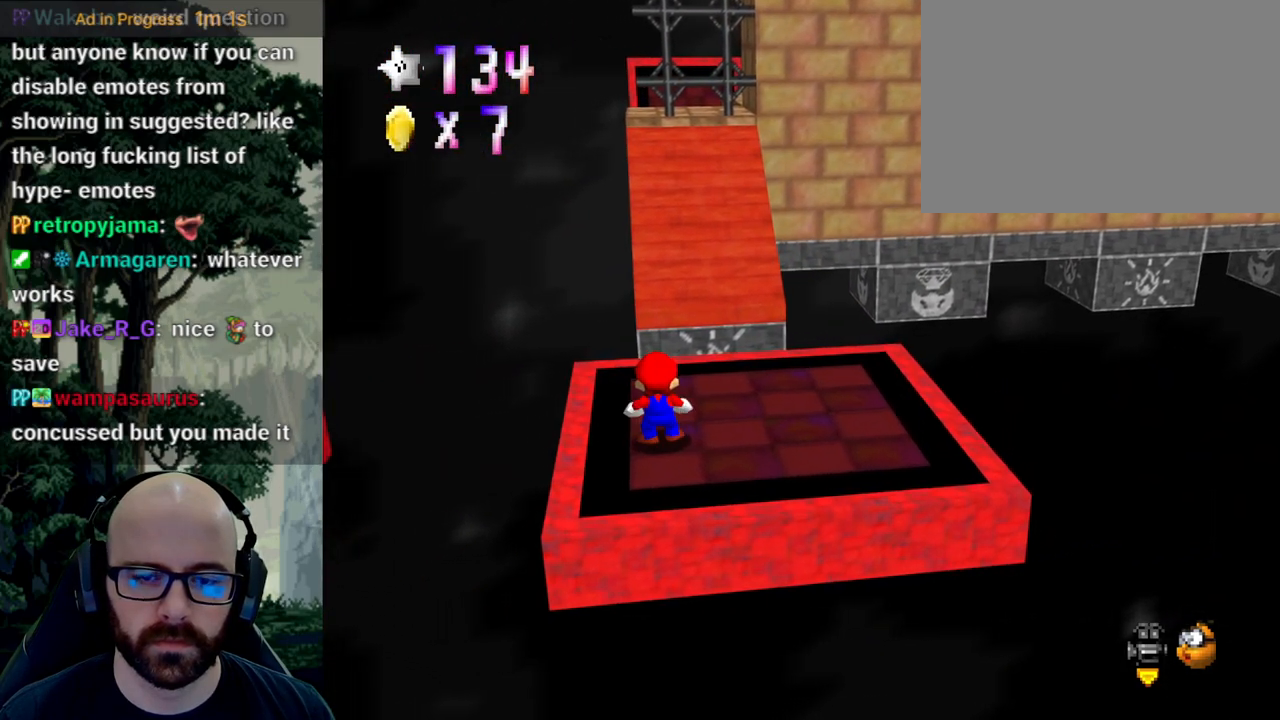
Gameplay with a controller (Xbox layout); each line is a JSON object with the inputs held at the frame after it. "events" lists button and stick changes between this image and that frame as [ms after this image, input, new state], when the widget could be followed in between. Not read: A B DPAD_DOWN DPAD_LEFT DPAD_RIGHT DPAD_UP L1 L2 L3 R1 R2 R3 SELECT START Y.
{"buttons": [], "left_stick": "center", "right_stick": "center", "events": [[167, "left_stick", "down"], [333, "left_stick", "center"]]}
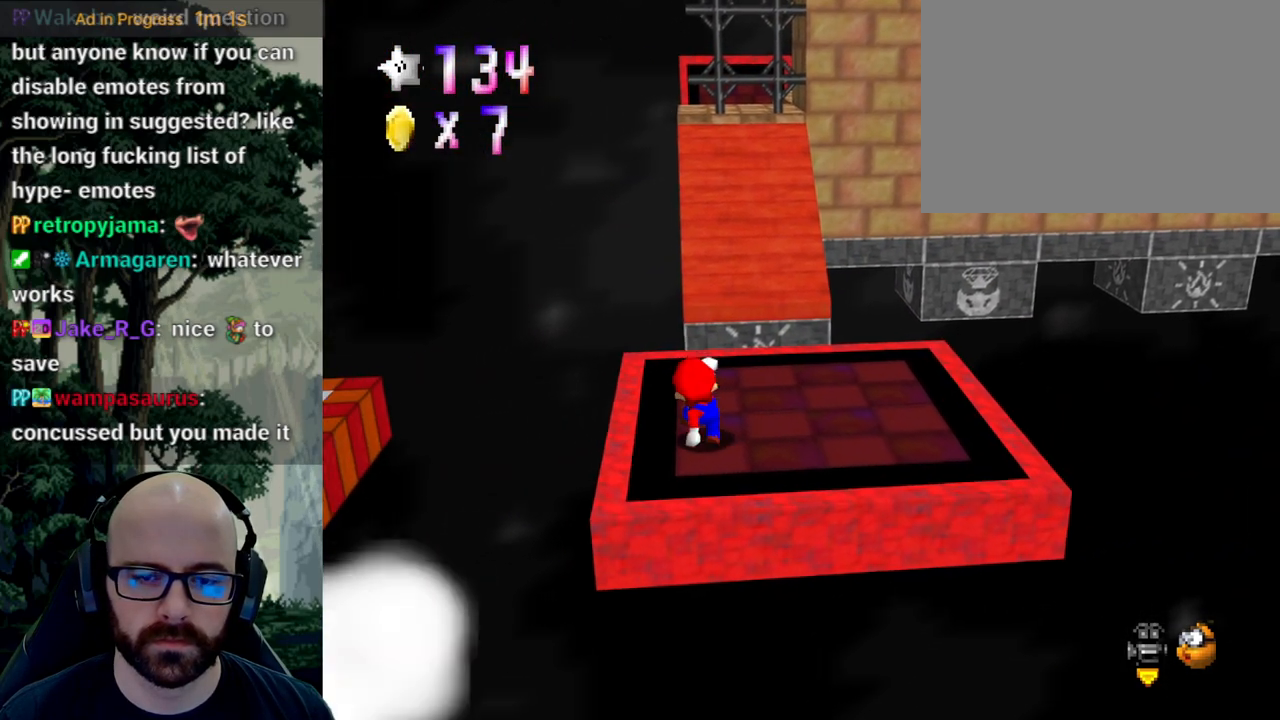
{"buttons": [], "left_stick": "center", "right_stick": "center"}
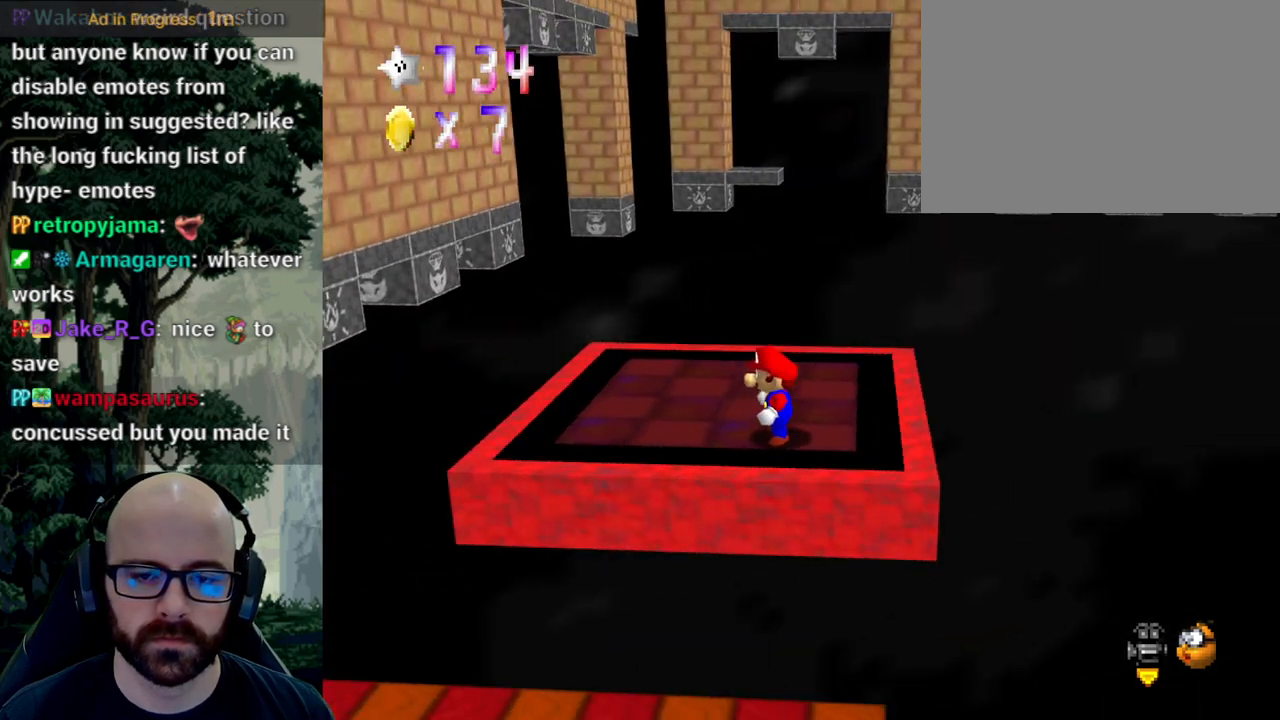
{"buttons": [], "left_stick": "left", "right_stick": "center", "events": [[167, "left_stick", "left"]]}
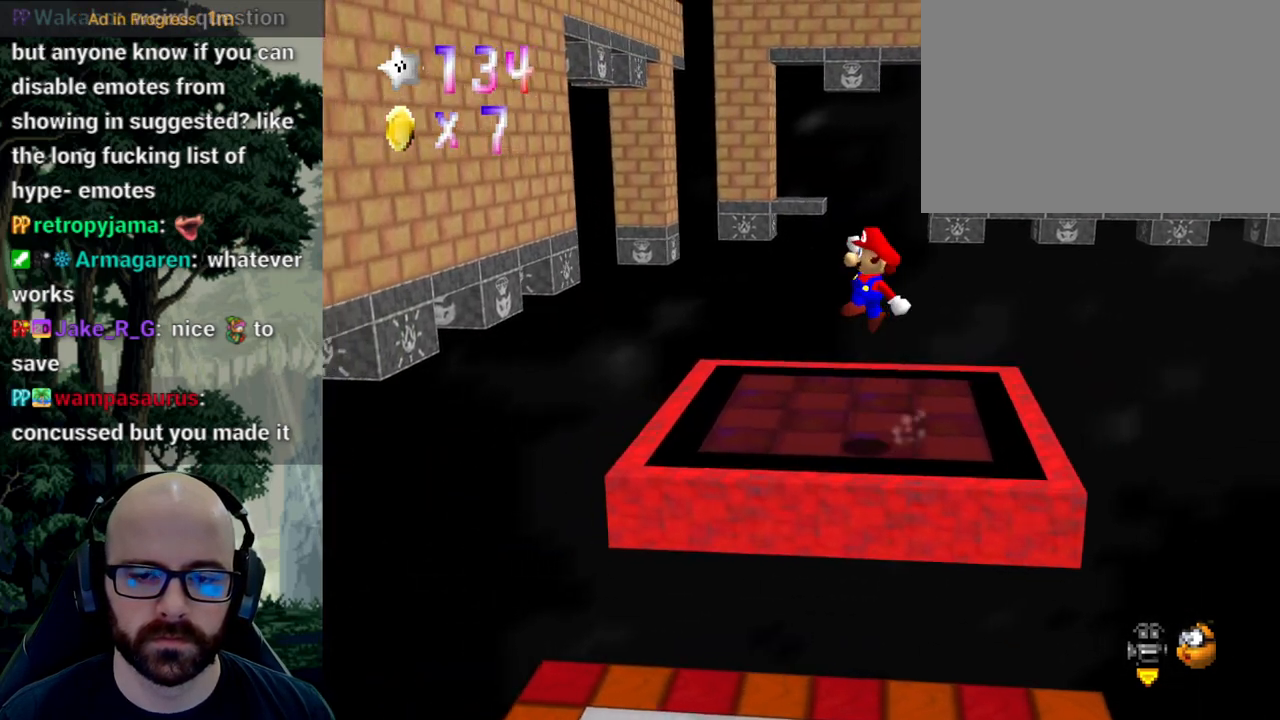
{"buttons": [], "left_stick": "left", "right_stick": "center", "events": []}
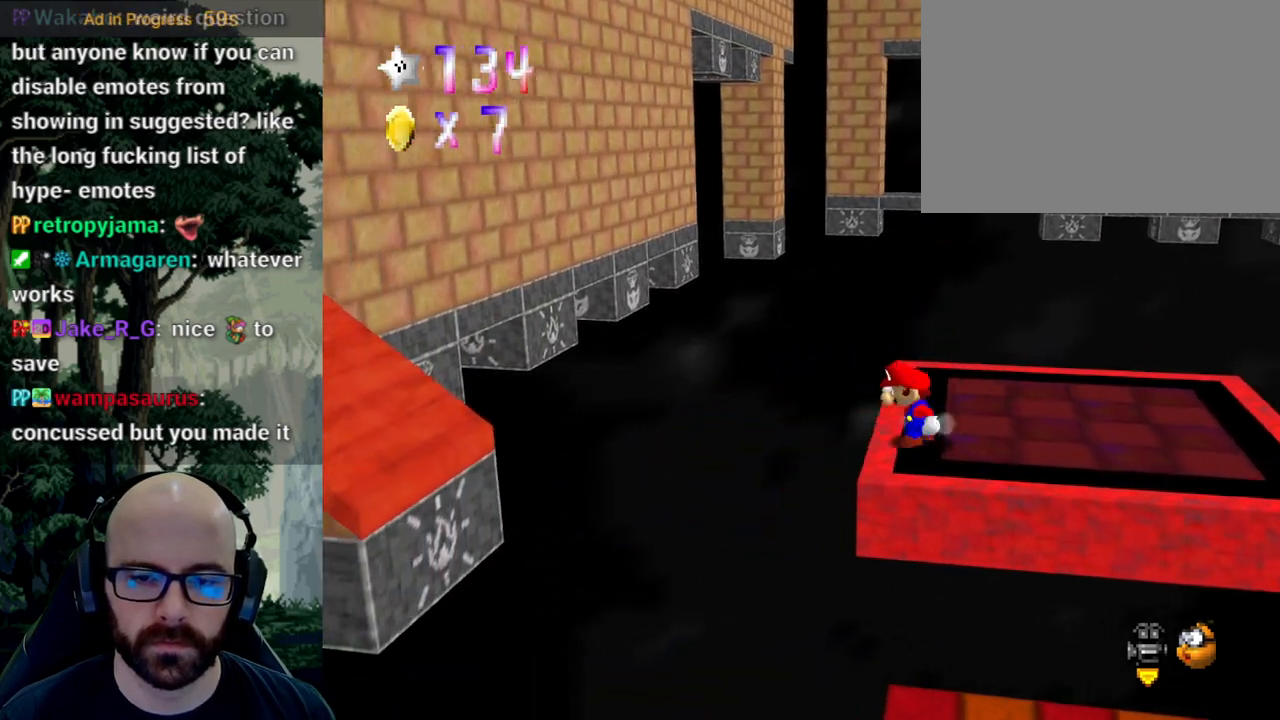
{"buttons": [], "left_stick": "right", "right_stick": "down", "events": [[50, "left_stick", "up-right"], [100, "left_stick", "center"], [217, "left_stick", "right"], [417, "right_stick", "down"]]}
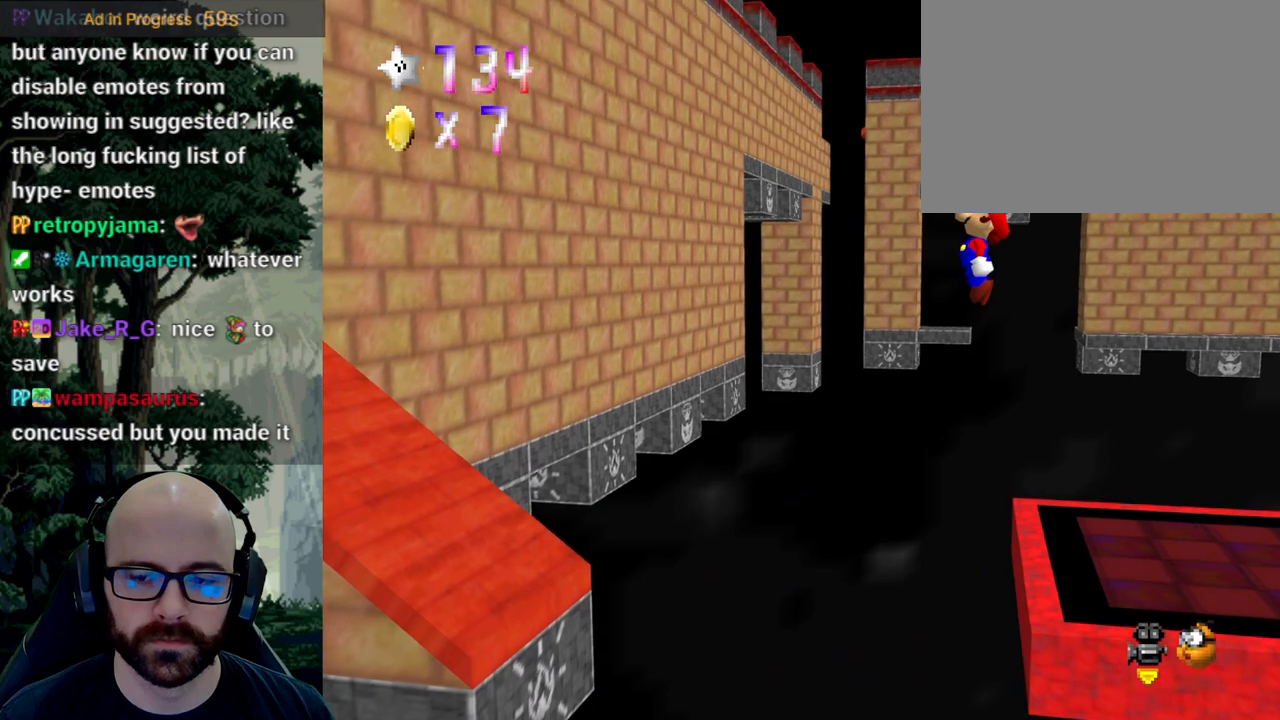
{"buttons": ["X"], "left_stick": "right", "right_stick": "center", "events": [[283, "X", "down"], [283, "right_stick", "center"]]}
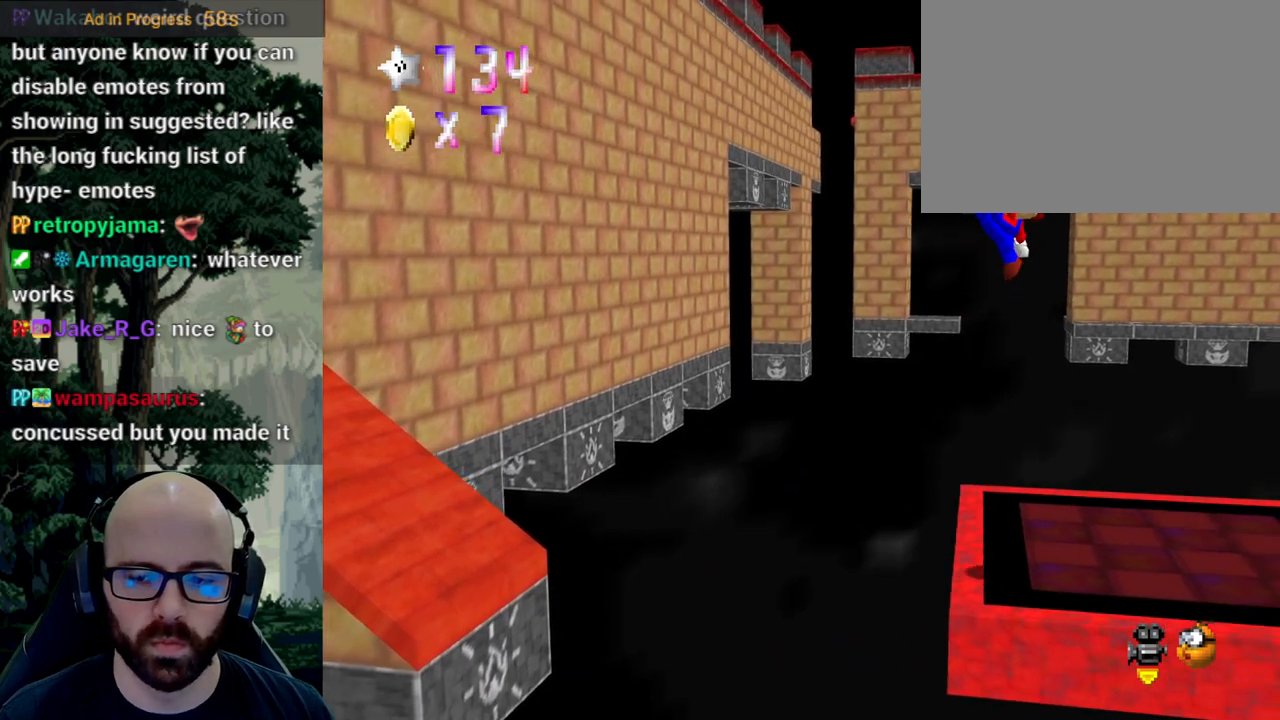
{"buttons": [], "left_stick": "center", "right_stick": "center", "events": [[317, "X", "up"], [417, "left_stick", "center"]]}
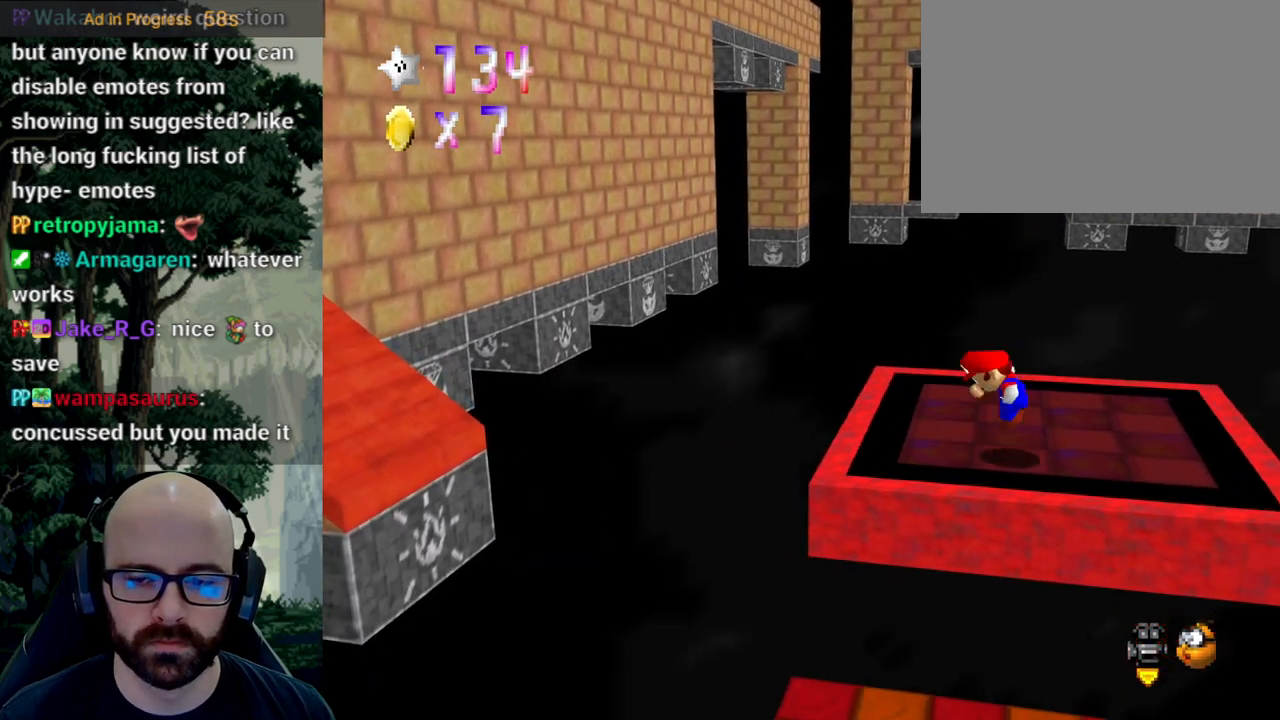
{"buttons": [], "left_stick": "center", "right_stick": "center", "events": [[50, "left_stick", "right"], [233, "left_stick", "down"], [283, "left_stick", "down-left"], [467, "left_stick", "center"]]}
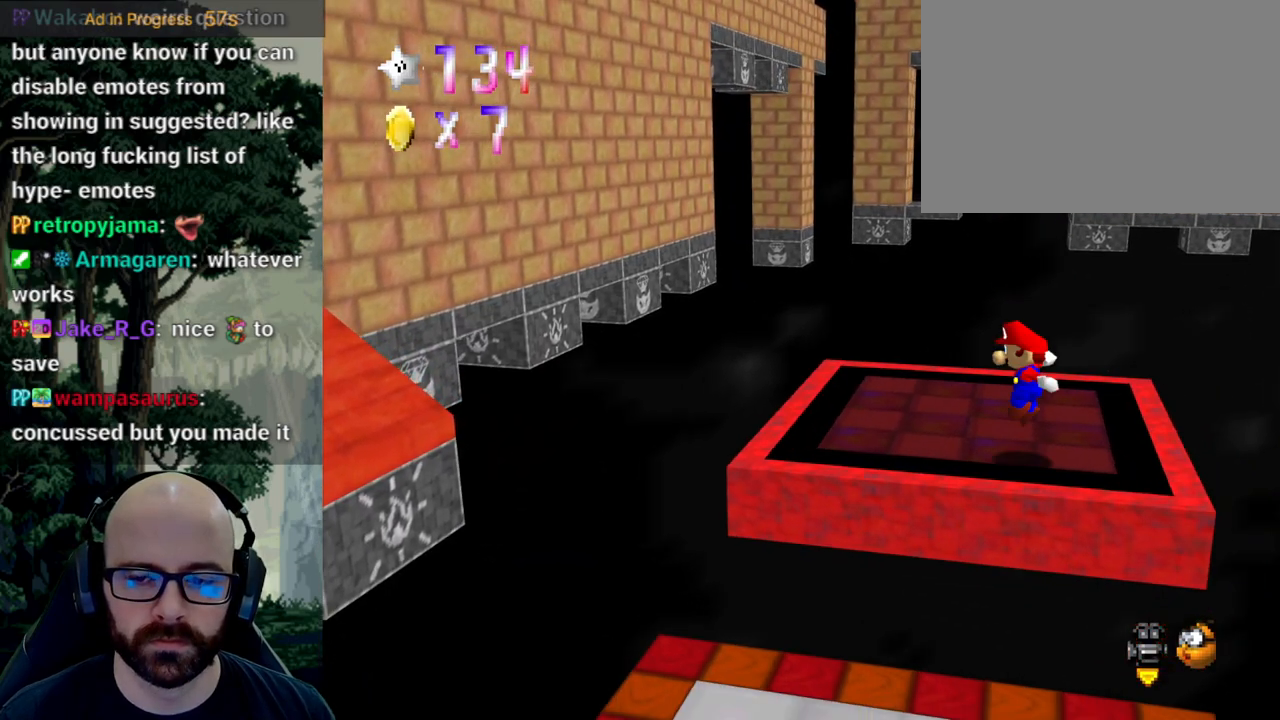
{"buttons": [], "left_stick": "center", "right_stick": "center", "events": []}
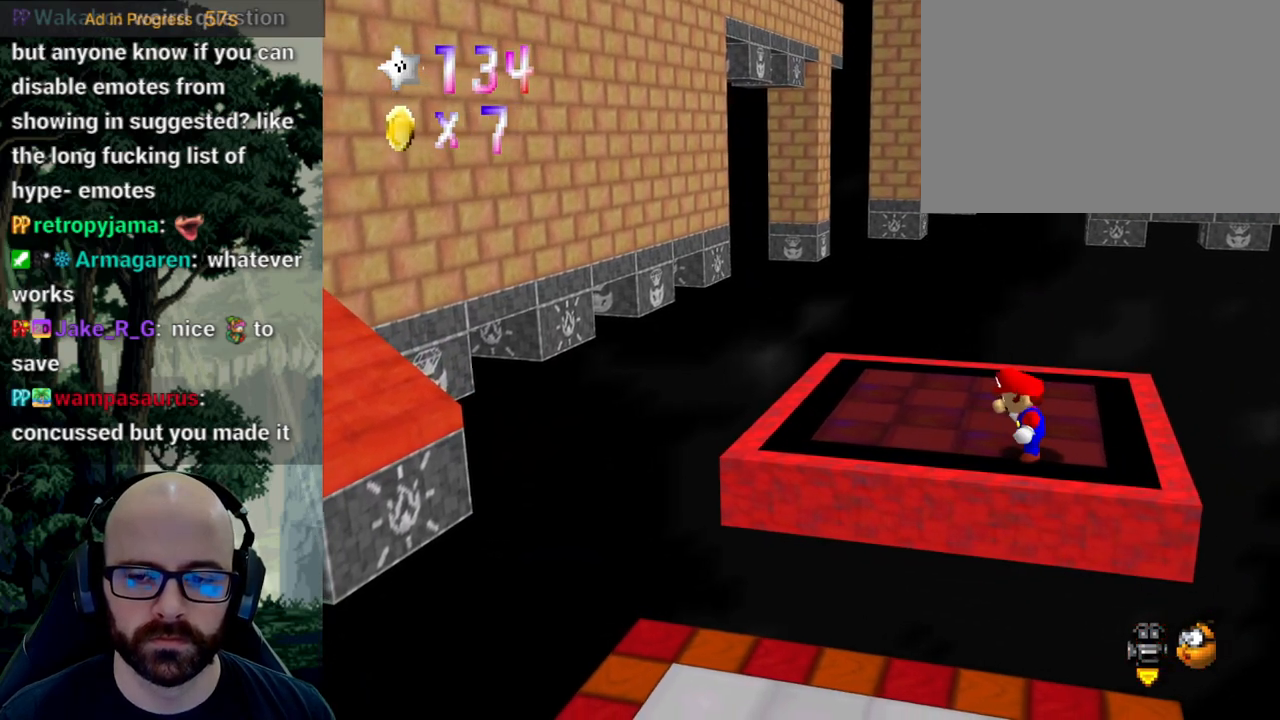
{"buttons": [], "left_stick": "center", "right_stick": "center", "events": [[300, "left_stick", "up"], [400, "left_stick", "center"]]}
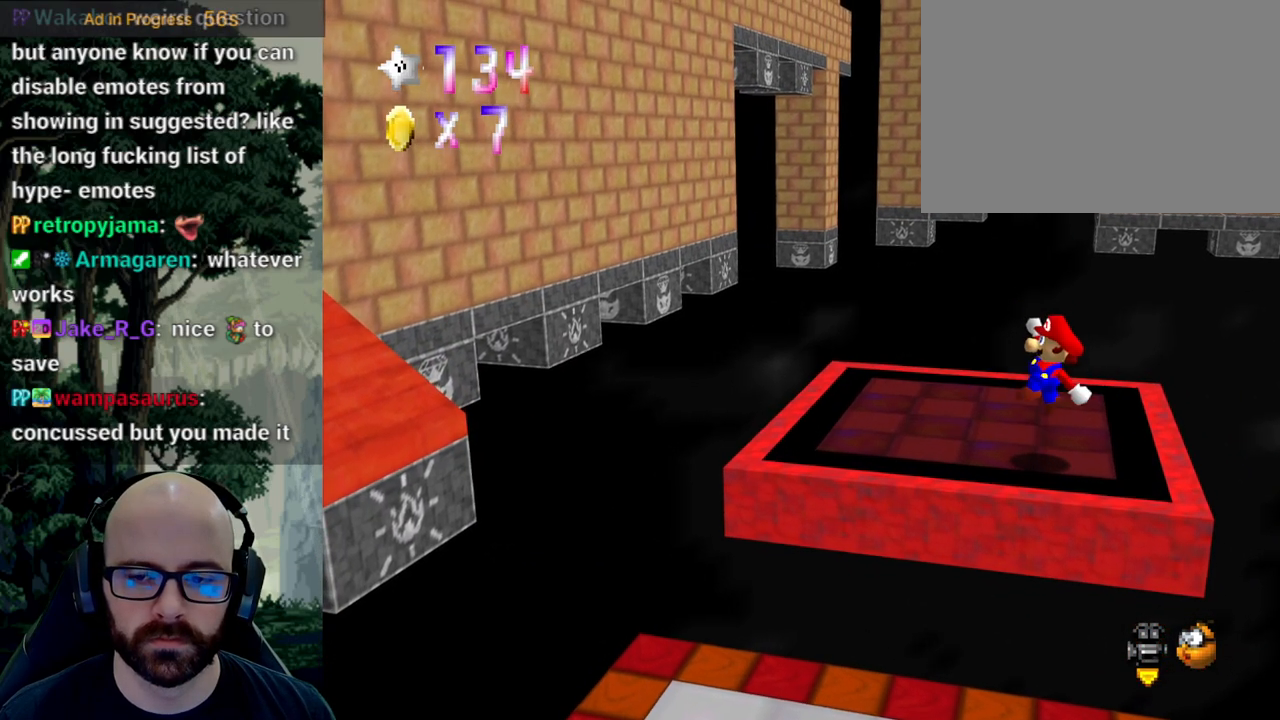
{"buttons": [], "left_stick": "center", "right_stick": "center", "events": []}
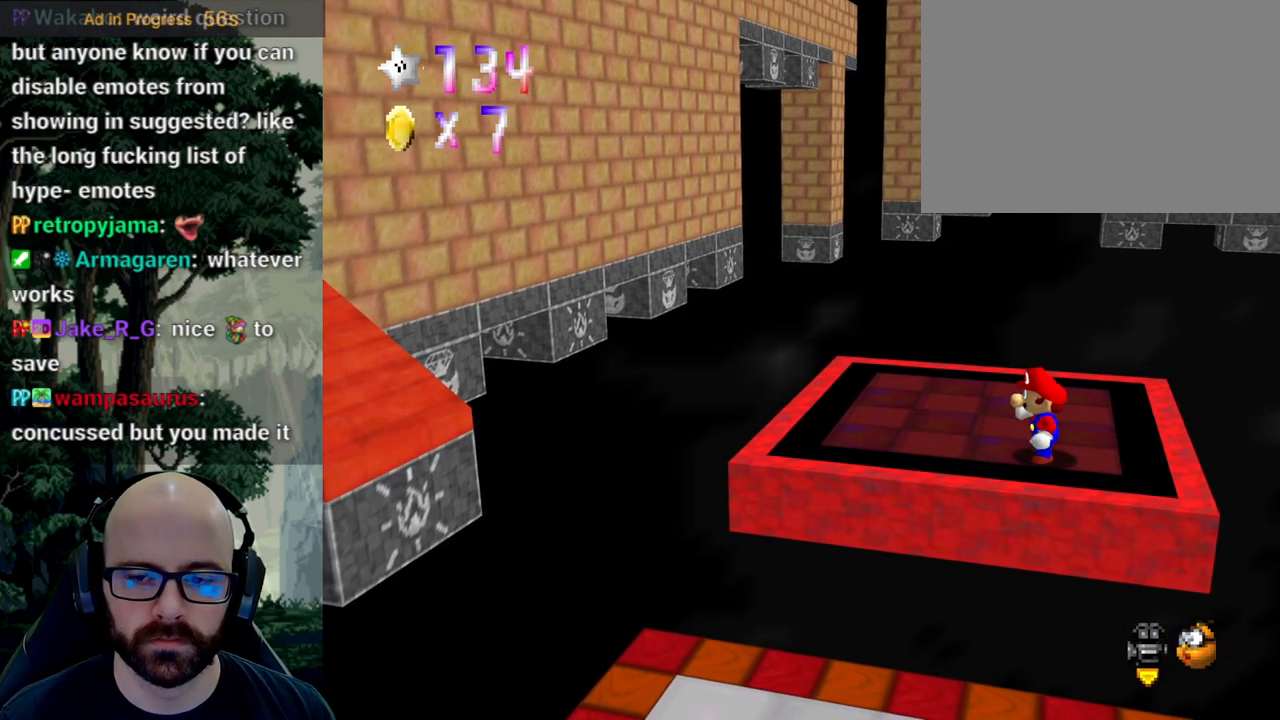
{"buttons": [], "left_stick": "left", "right_stick": "center", "events": [[217, "left_stick", "left"]]}
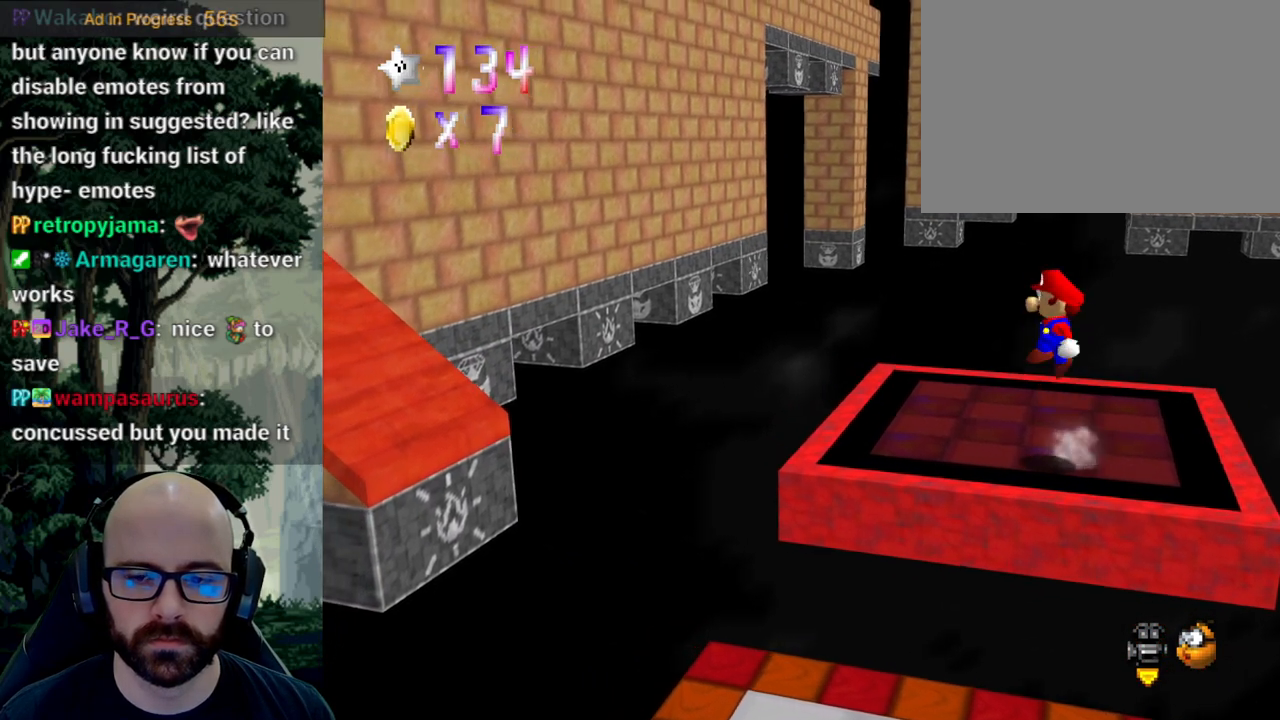
{"buttons": [], "left_stick": "left", "right_stick": "center", "events": []}
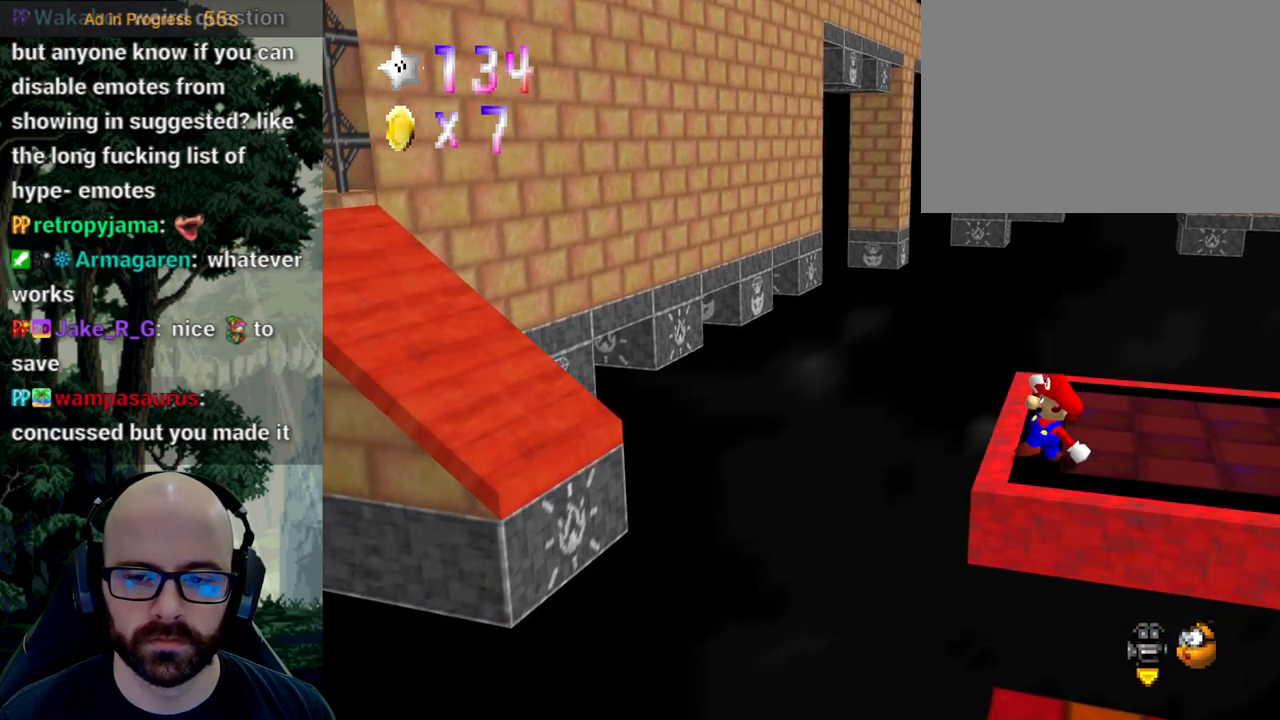
{"buttons": [], "left_stick": "left", "right_stick": "center"}
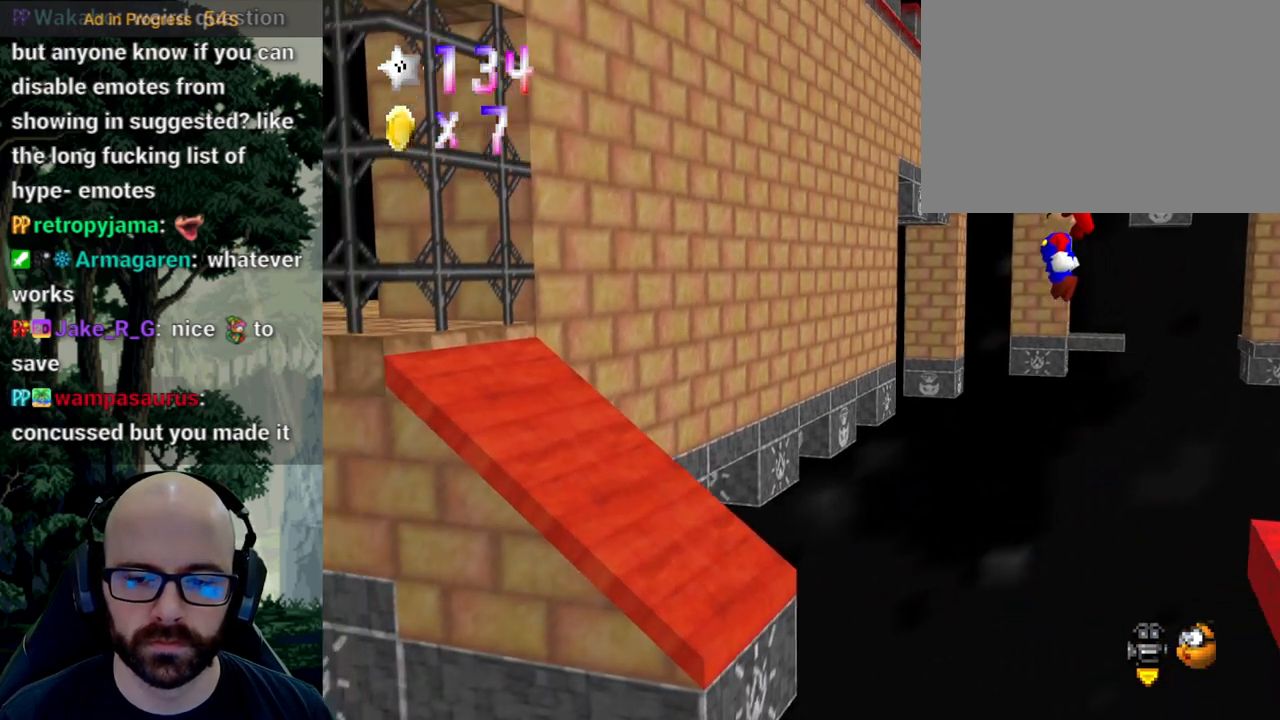
{"buttons": ["X"], "left_stick": "left", "right_stick": "center", "events": [[450, "X", "down"]]}
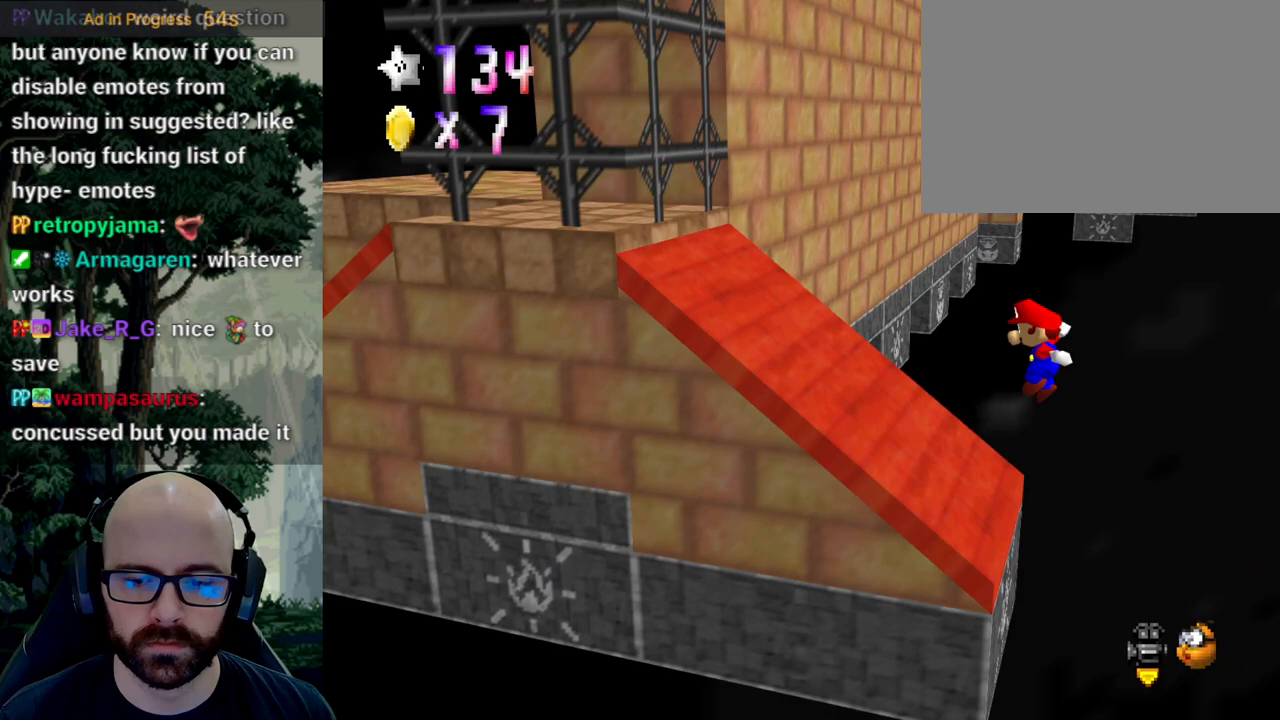
{"buttons": ["X"], "left_stick": "down-left", "right_stick": "center"}
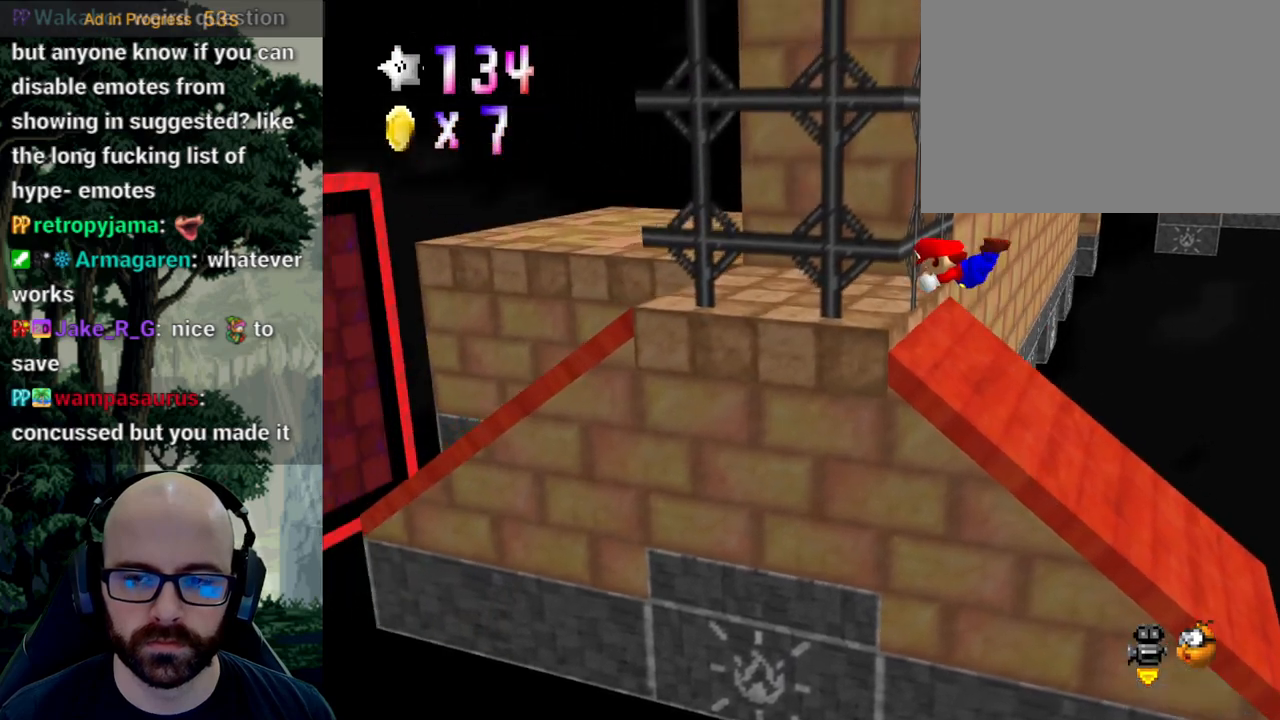
{"buttons": ["X"], "left_stick": "up-left", "right_stick": "center", "events": [[83, "right_stick", "left"], [150, "left_stick", "up-left"], [150, "right_stick", "center"]]}
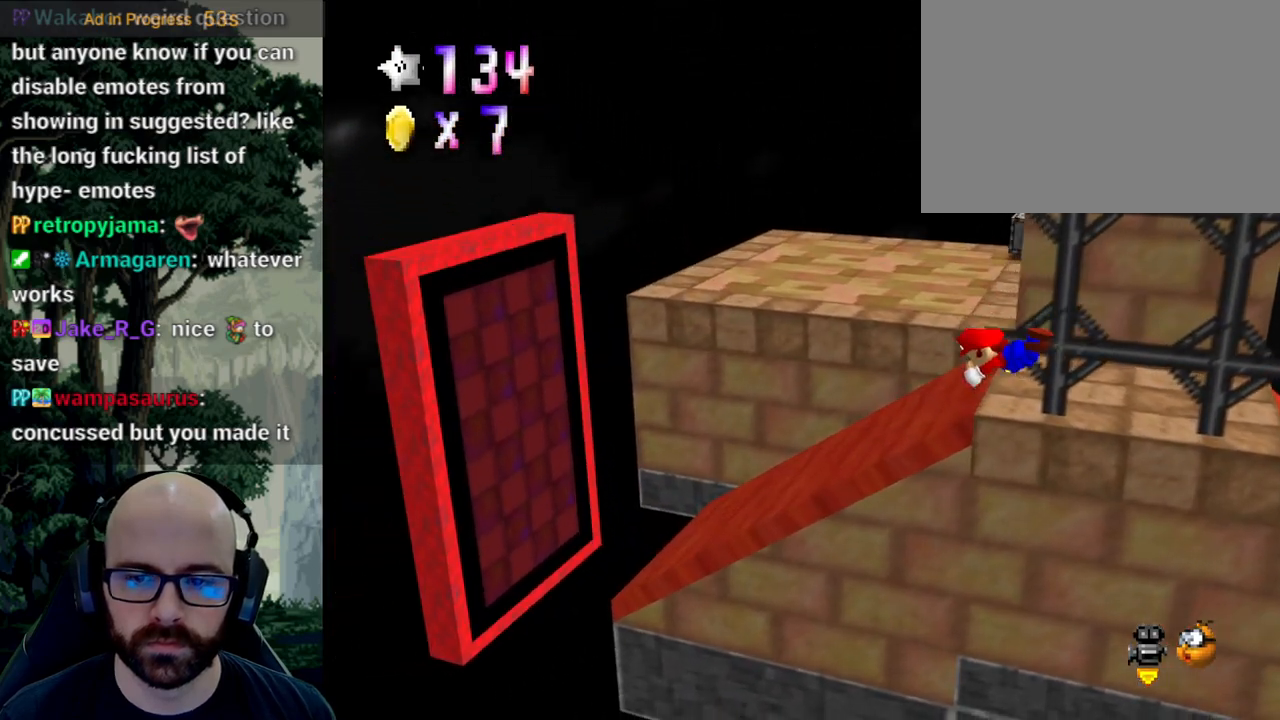
{"buttons": [], "left_stick": "up-left", "right_stick": "center", "events": [[17, "X", "up"], [117, "X", "down"], [267, "X", "up"], [317, "X", "down"], [383, "X", "up"]]}